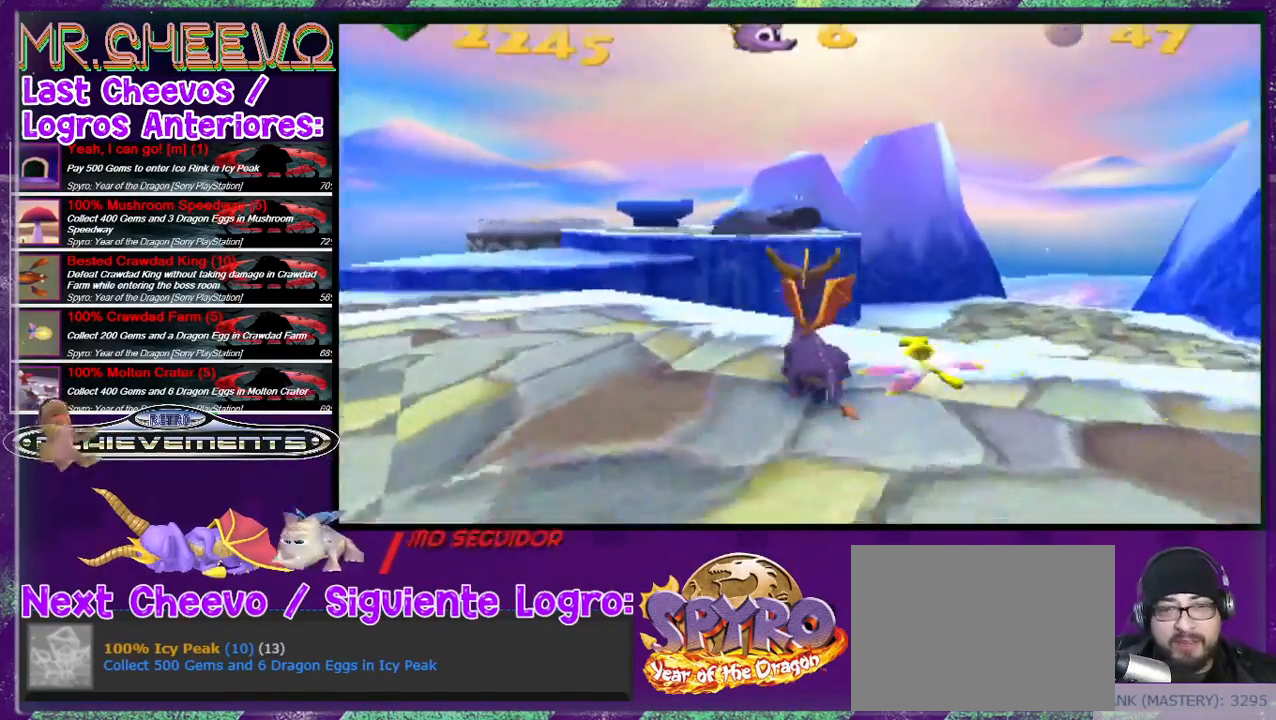
Gameplay with a controller (PlayStation layout); each line is a JSON object with the inputs held at the frame after it. "events" lists button and stick changes between this image and that frame as [ms after this image, input, new state], when the widget could be followed in between. Not read: L3 R3 left_stick right_stick.
{"buttons": ["CROSS", "L2", "DPAD_RIGHT"], "events": [[167, "DPAD_RIGHT", "up"], [300, "CROSS", "down"], [400, "DPAD_RIGHT", "down"]]}
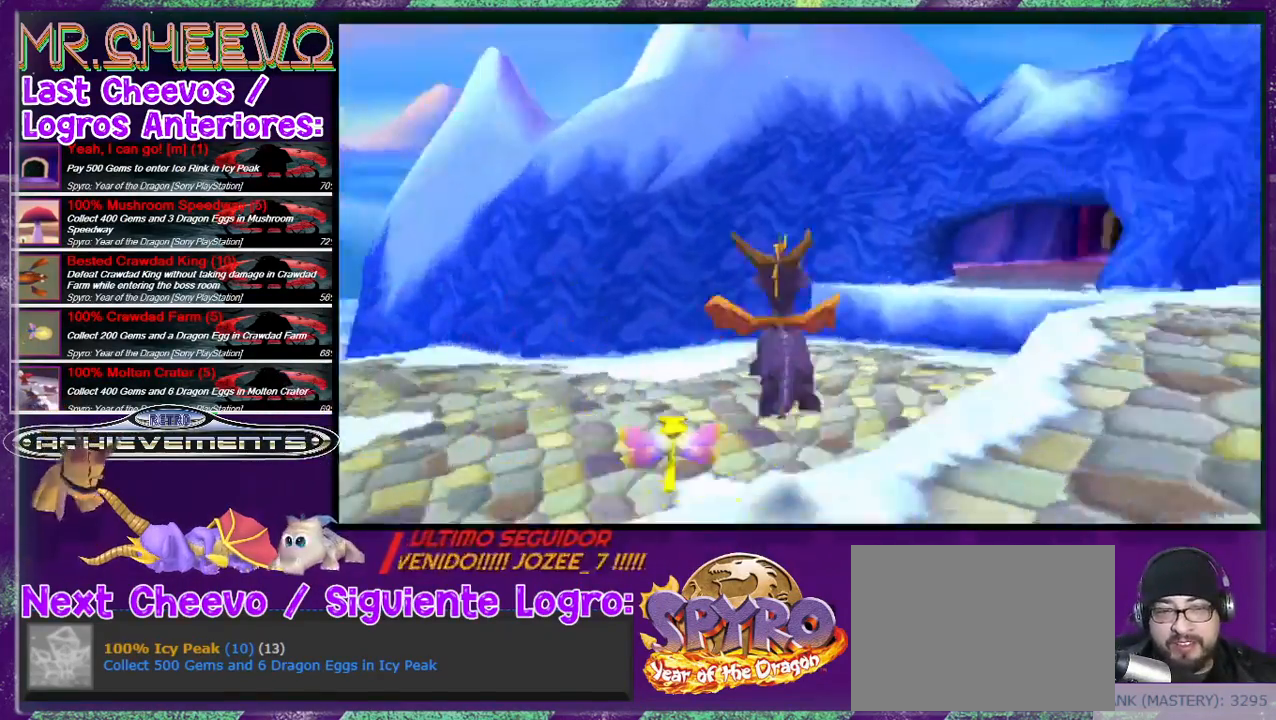
{"buttons": [], "events": [[267, "DPAD_UP", "down"], [300, "CROSS", "up"], [300, "DPAD_RIGHT", "up"], [400, "L2", "up"], [433, "DPAD_UP", "up"]]}
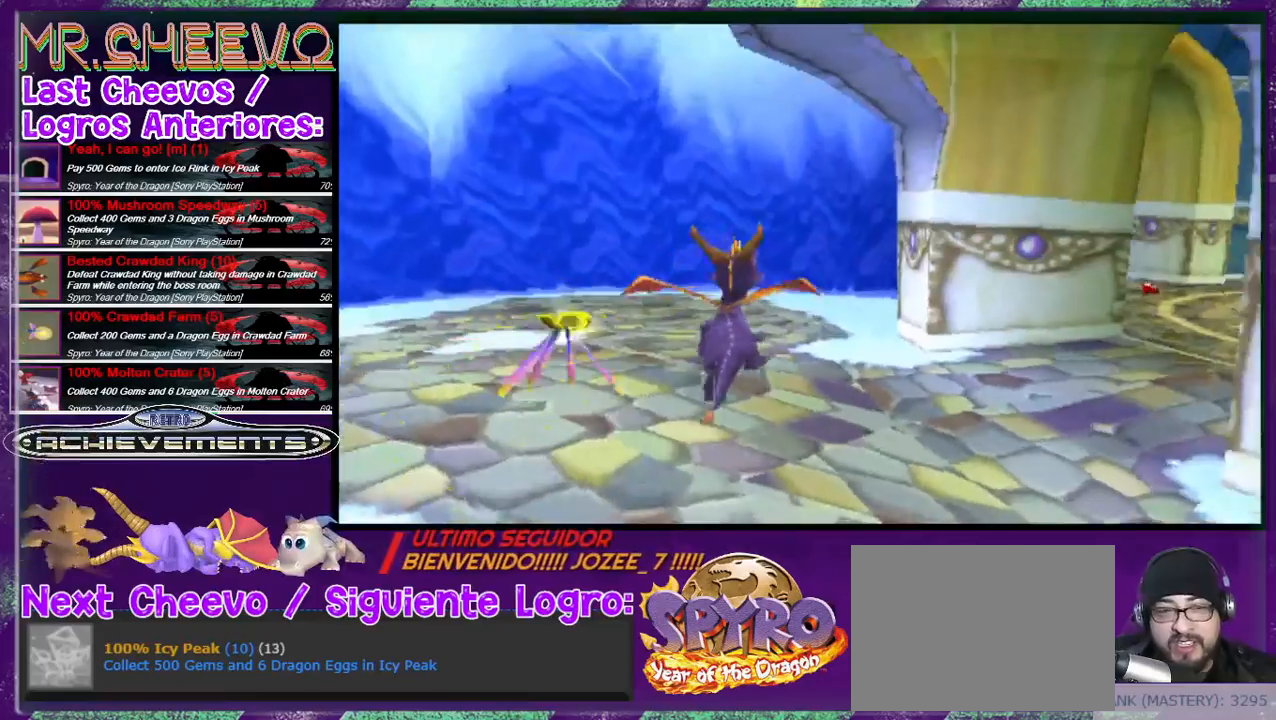
{"buttons": ["L2"], "events": [[67, "L2", "down"]]}
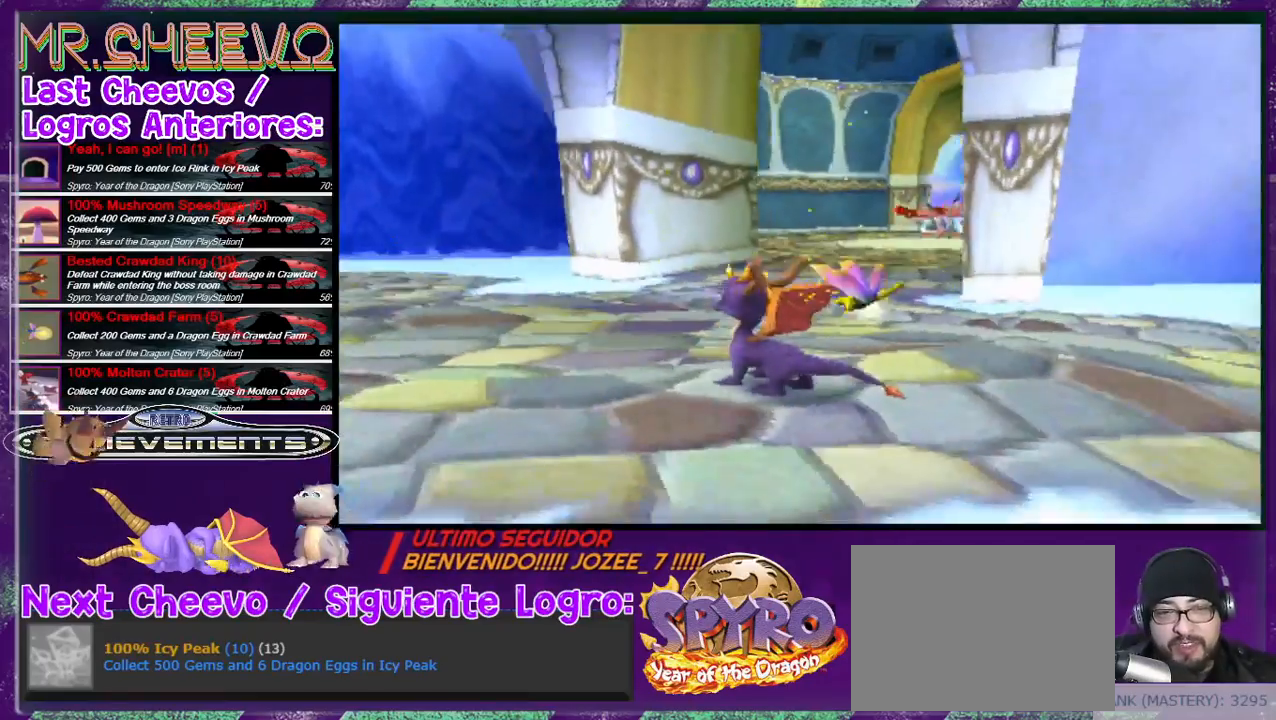
{"buttons": [], "events": [[33, "DPAD_UP", "down"], [33, "L2", "up"], [267, "DPAD_UP", "up"]]}
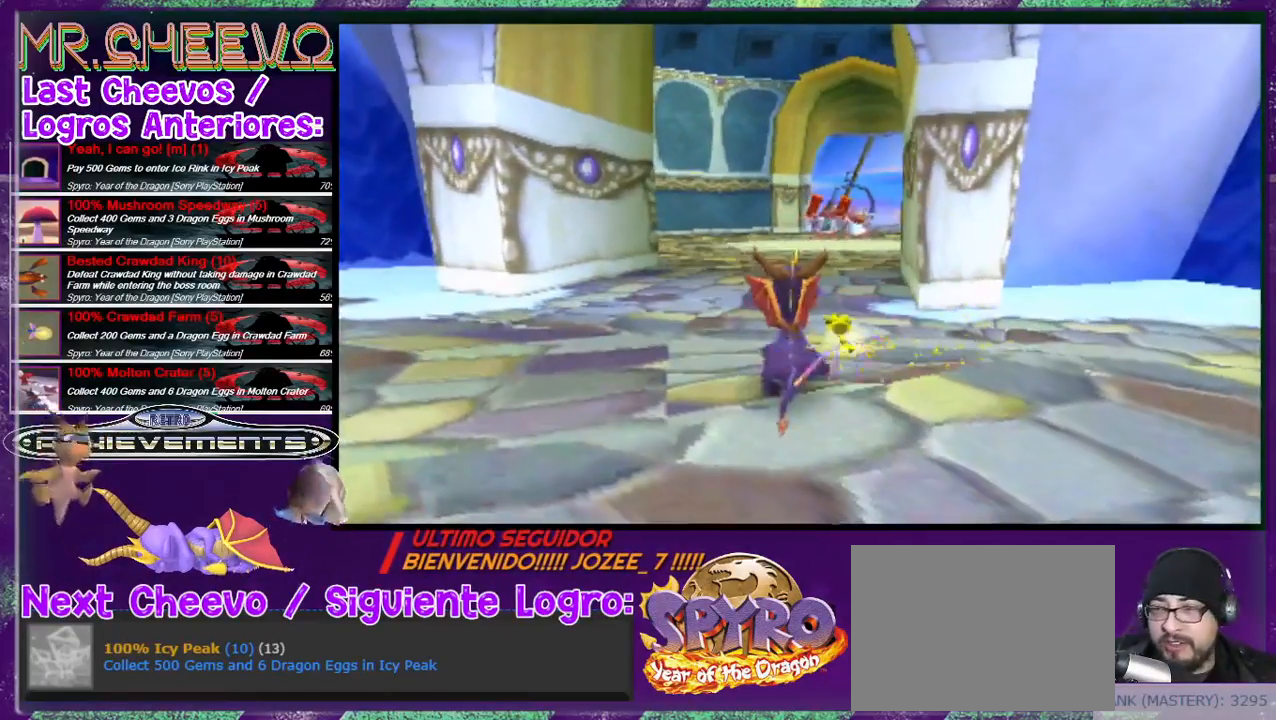
{"buttons": [], "events": []}
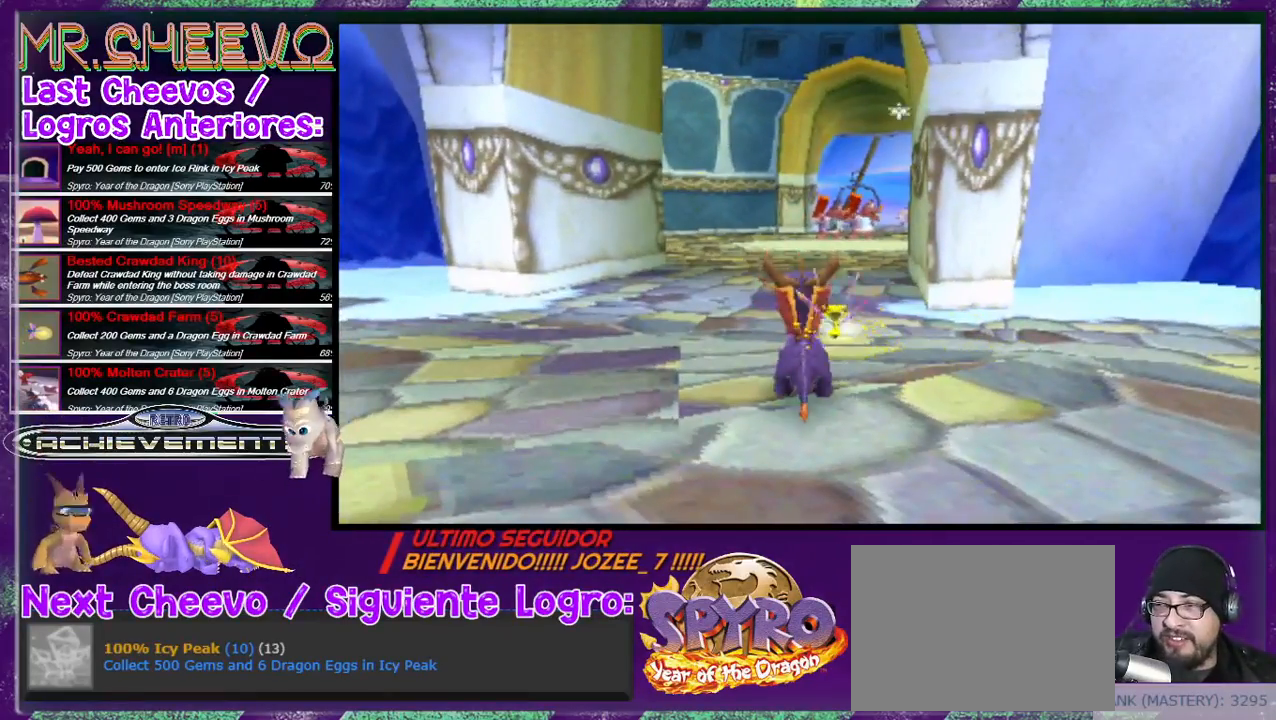
{"buttons": [], "events": []}
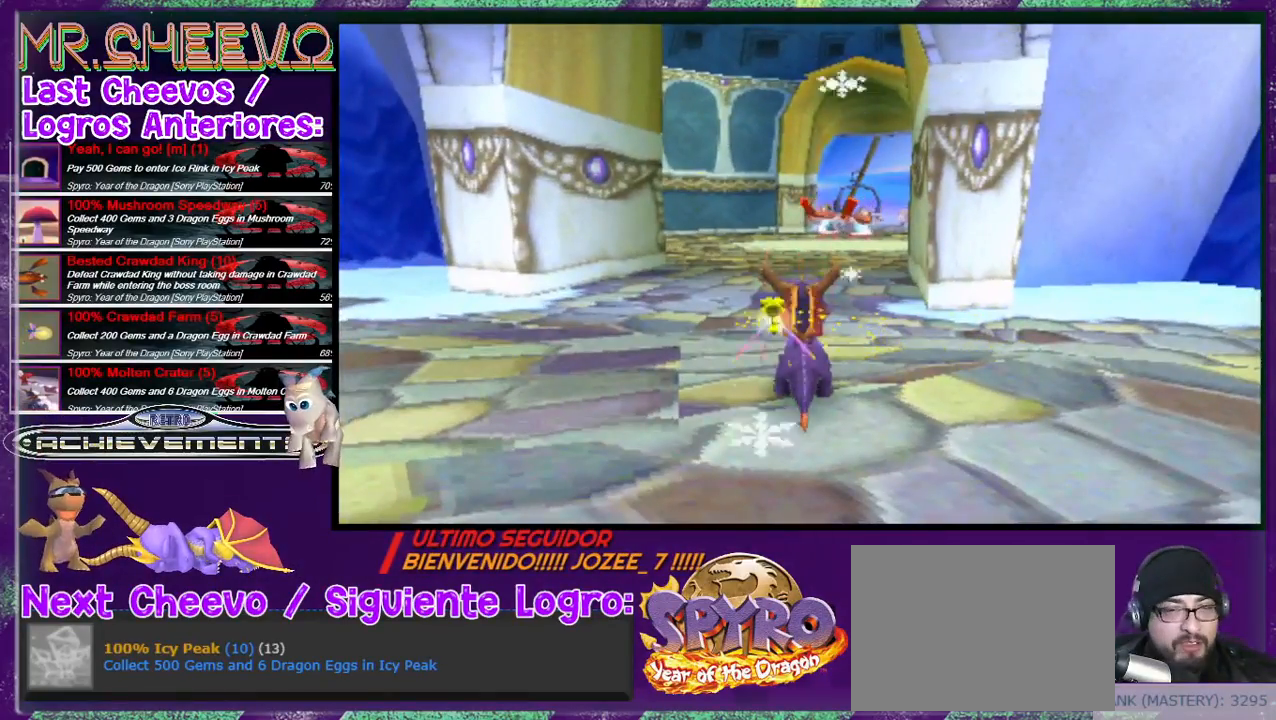
{"buttons": [], "events": [[33, "DPAD_UP", "down"], [367, "DPAD_UP", "up"]]}
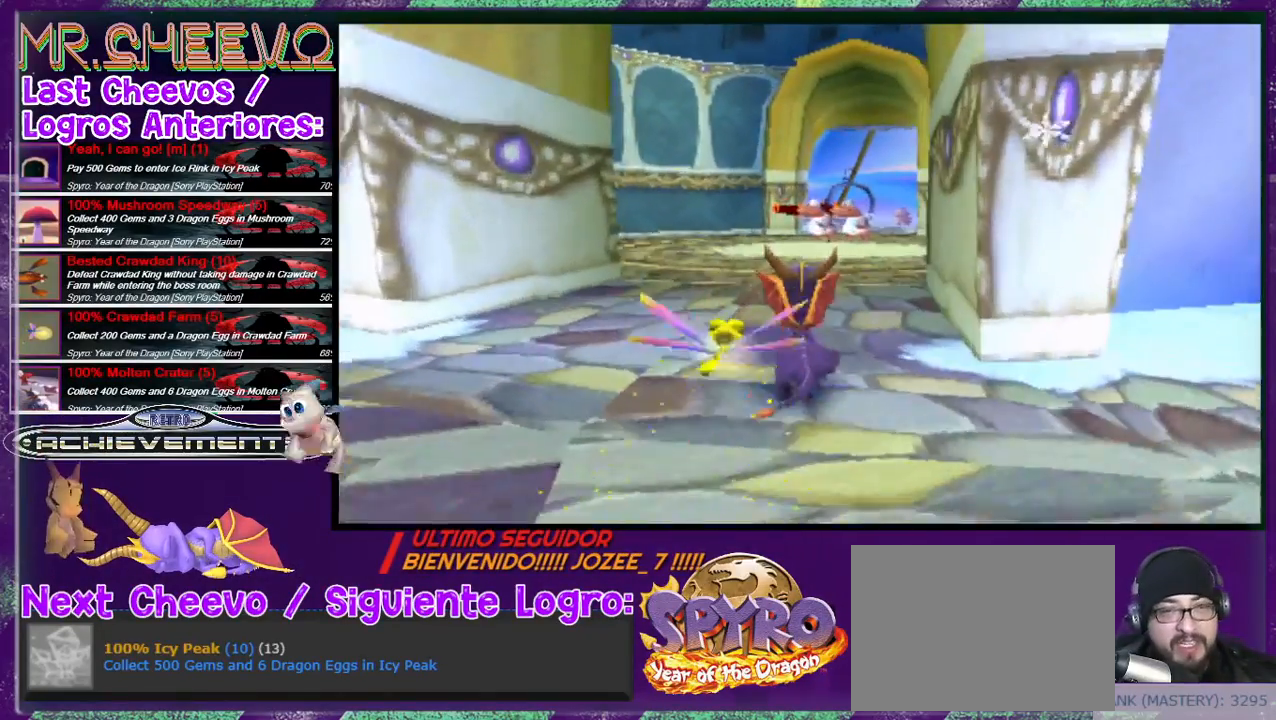
{"buttons": ["SQUARE", "DPAD_UP"], "events": [[267, "DPAD_UP", "down"], [467, "SQUARE", "down"]]}
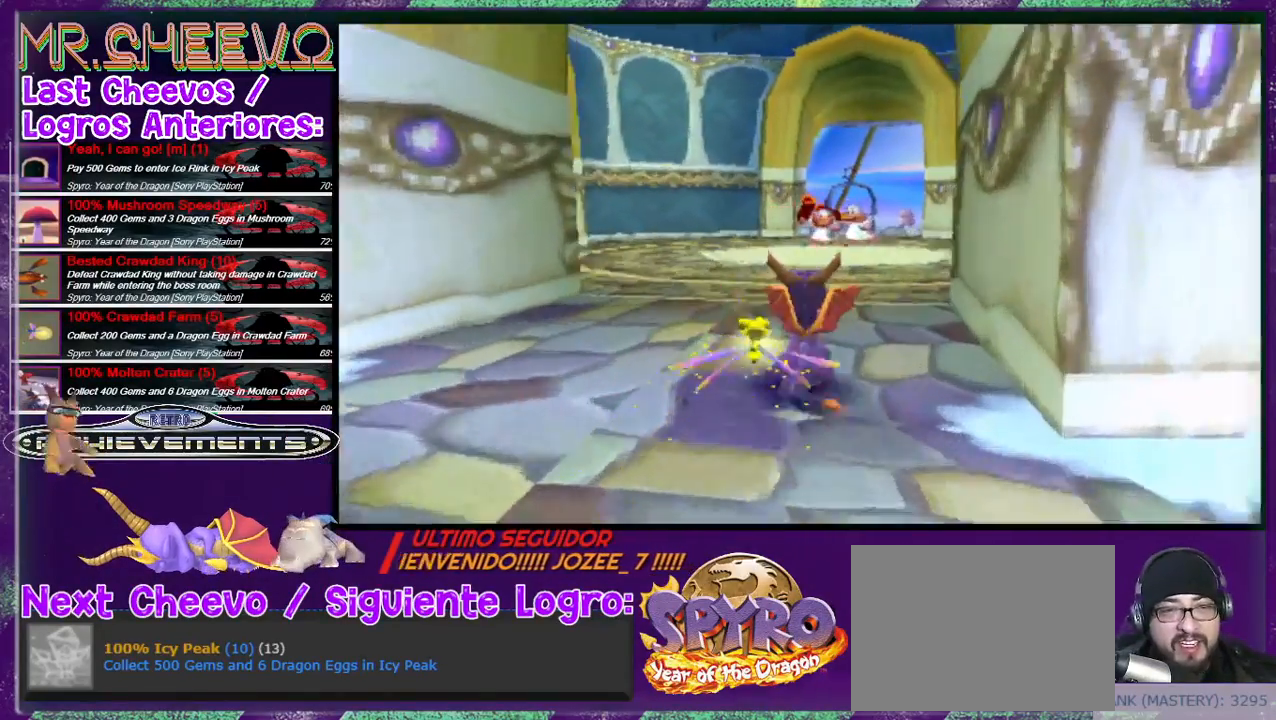
{"buttons": ["SQUARE"], "events": [[33, "DPAD_RIGHT", "down"], [100, "DPAD_RIGHT", "up"], [267, "DPAD_UP", "up"]]}
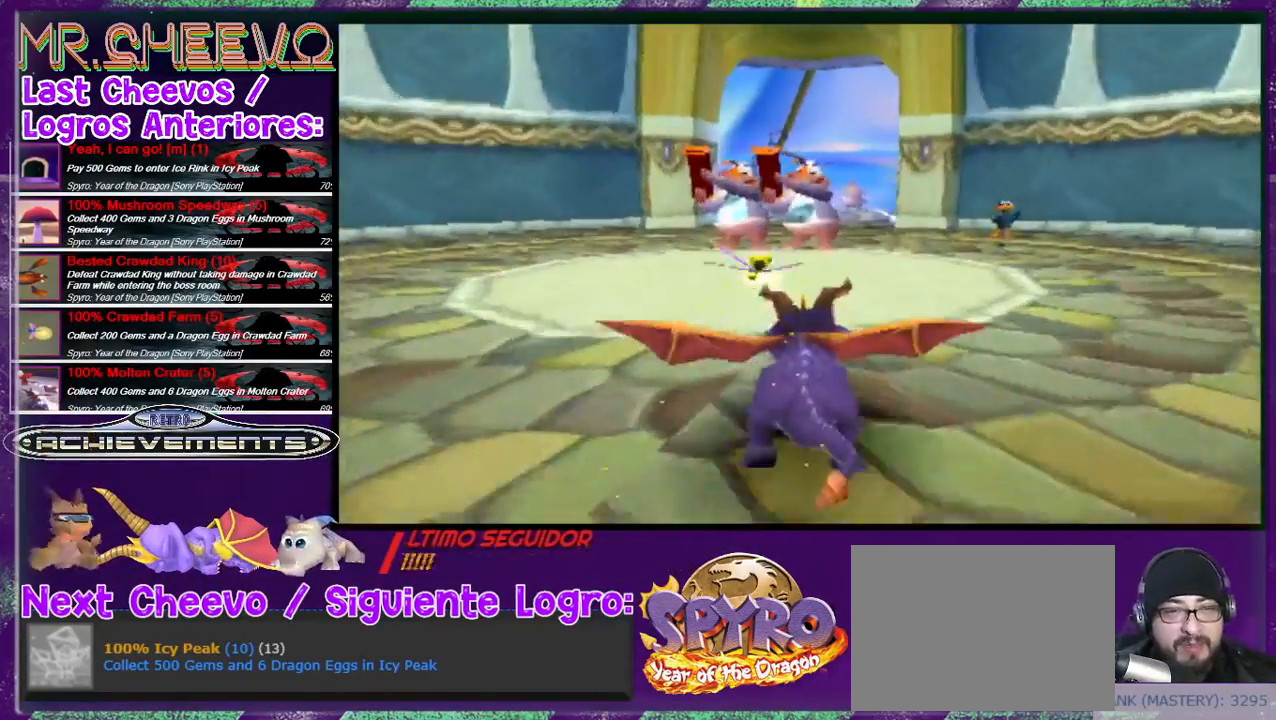
{"buttons": ["SQUARE"], "events": [[33, "DPAD_LEFT", "down"], [200, "DPAD_LEFT", "up"], [267, "DPAD_RIGHT", "down"], [333, "DPAD_RIGHT", "up"]]}
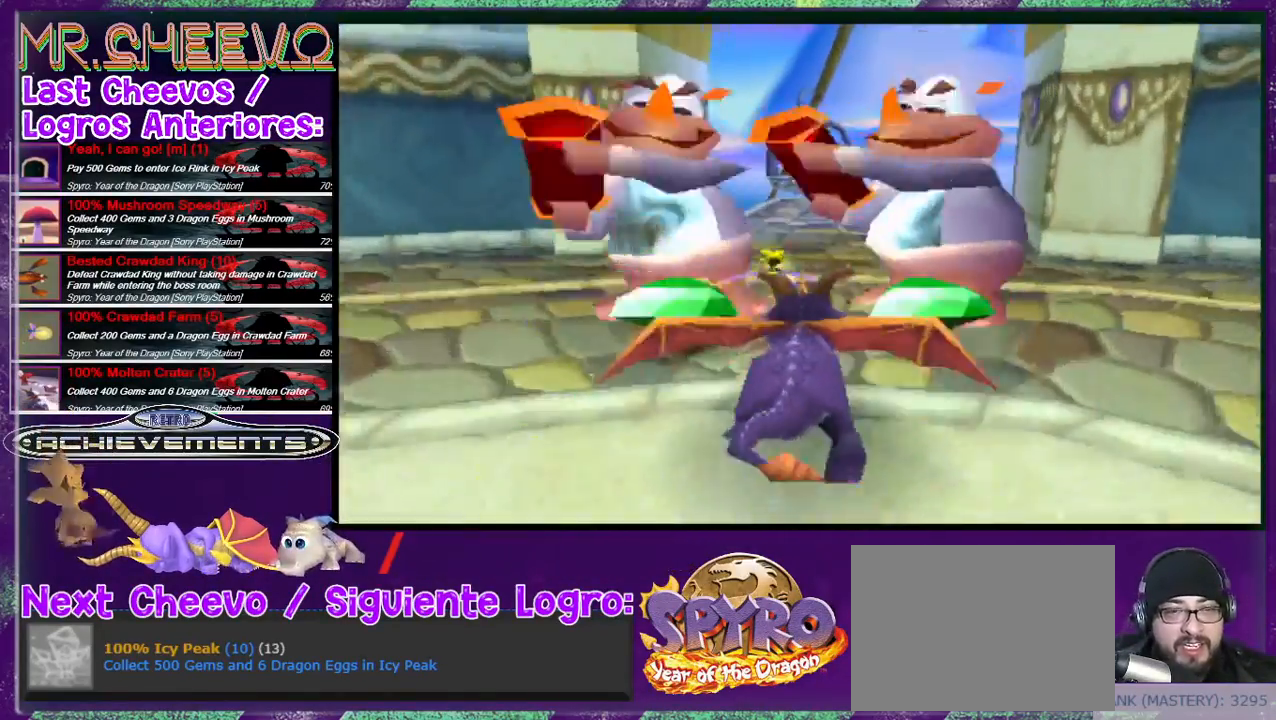
{"buttons": ["DPAD_DOWN"], "events": [[200, "SQUARE", "up"], [367, "DPAD_DOWN", "down"]]}
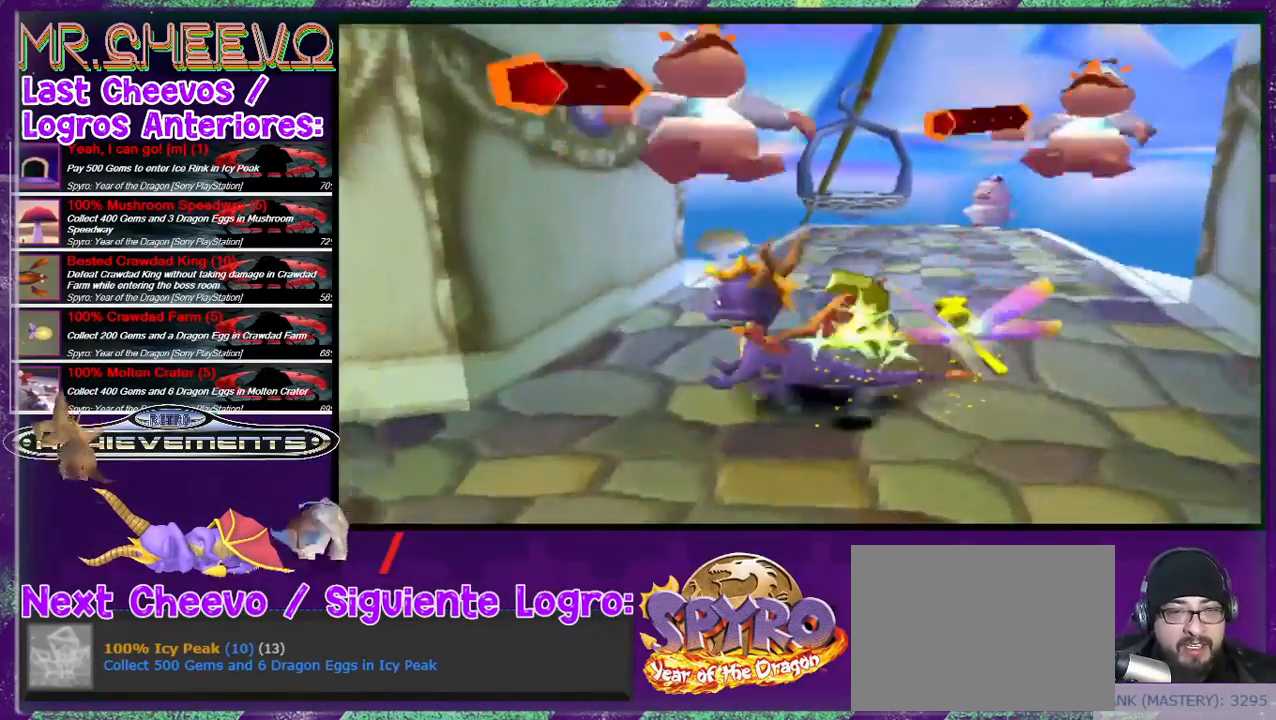
{"buttons": ["R2", "DPAD_LEFT"], "events": [[367, "DPAD_LEFT", "down"], [467, "DPAD_DOWN", "up"], [500, "R2", "down"]]}
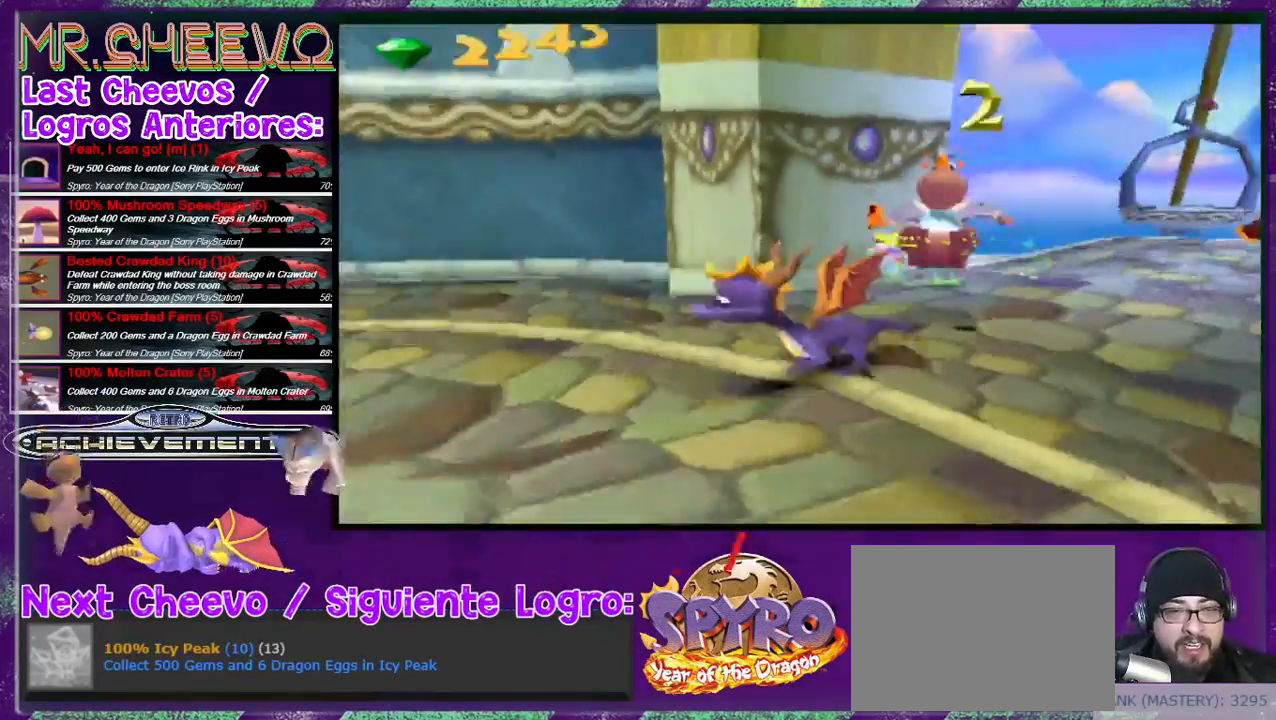
{"buttons": ["R2", "DPAD_UP"], "events": [[167, "DPAD_UP", "down"], [267, "DPAD_LEFT", "up"]]}
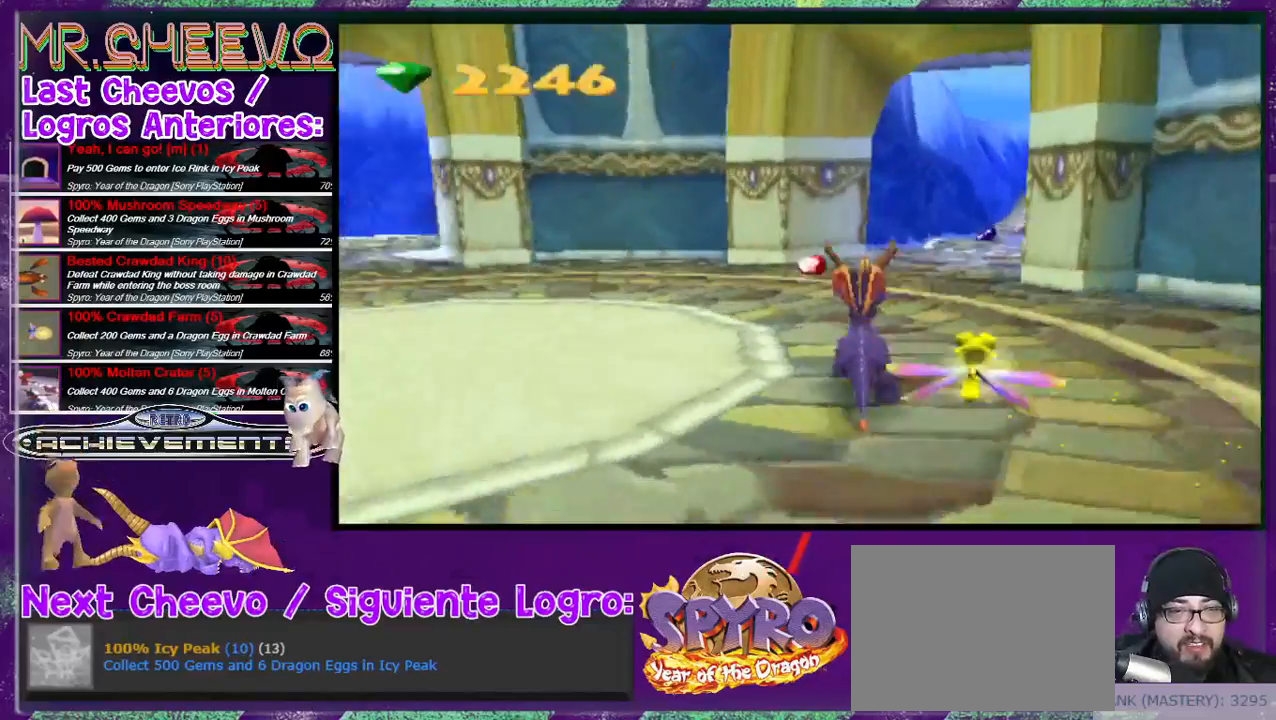
{"buttons": ["R2", "DPAD_UP"], "events": [[67, "DPAD_RIGHT", "down"], [100, "DPAD_UP", "up"], [167, "DPAD_RIGHT", "up"], [300, "DPAD_UP", "down"]]}
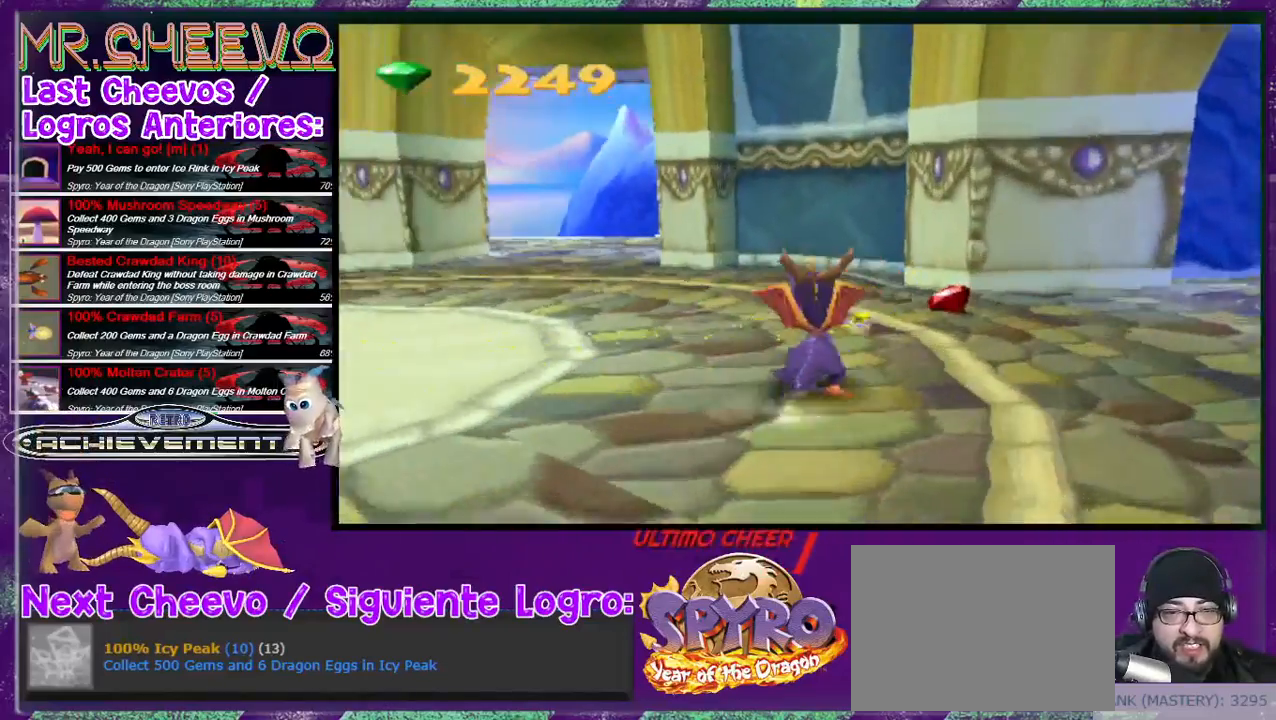
{"buttons": ["R2", "DPAD_UP", "DPAD_LEFT"], "events": [[33, "R2", "up"], [133, "R2", "down"], [233, "DPAD_UP", "up"], [333, "DPAD_LEFT", "down"], [367, "DPAD_UP", "down"]]}
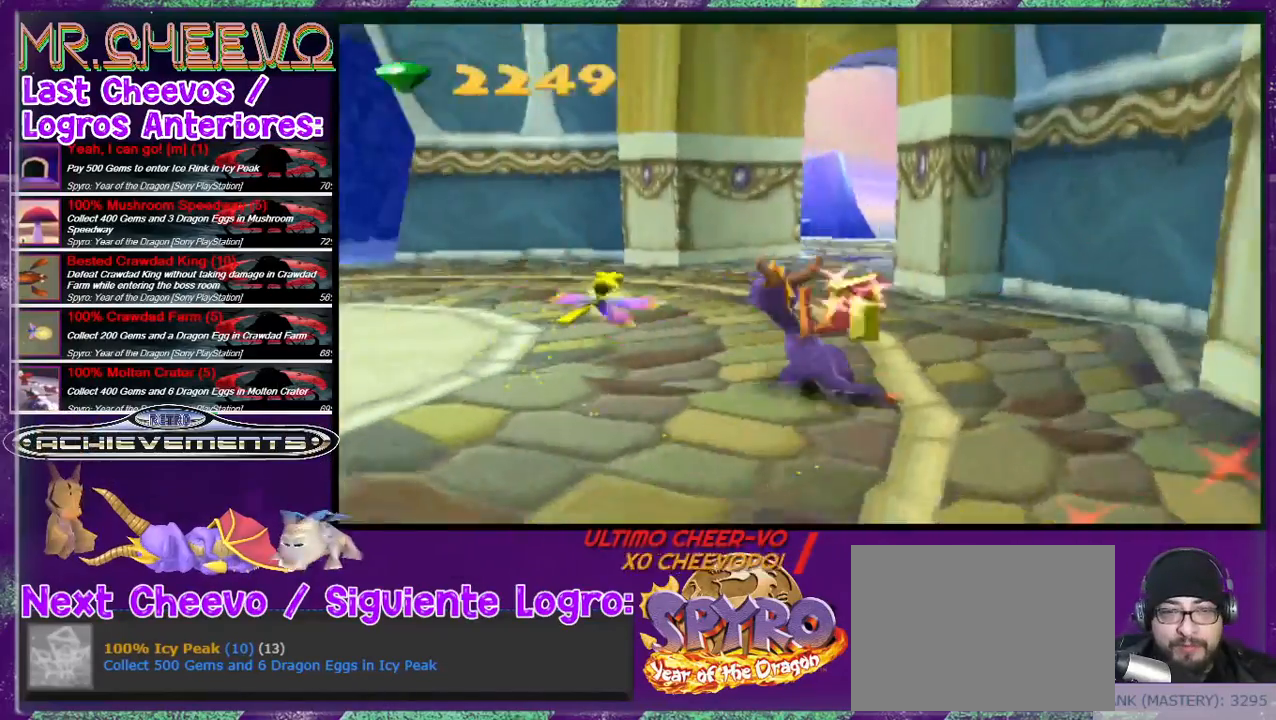
{"buttons": ["R2", "DPAD_UP"], "events": [[100, "DPAD_LEFT", "up"]]}
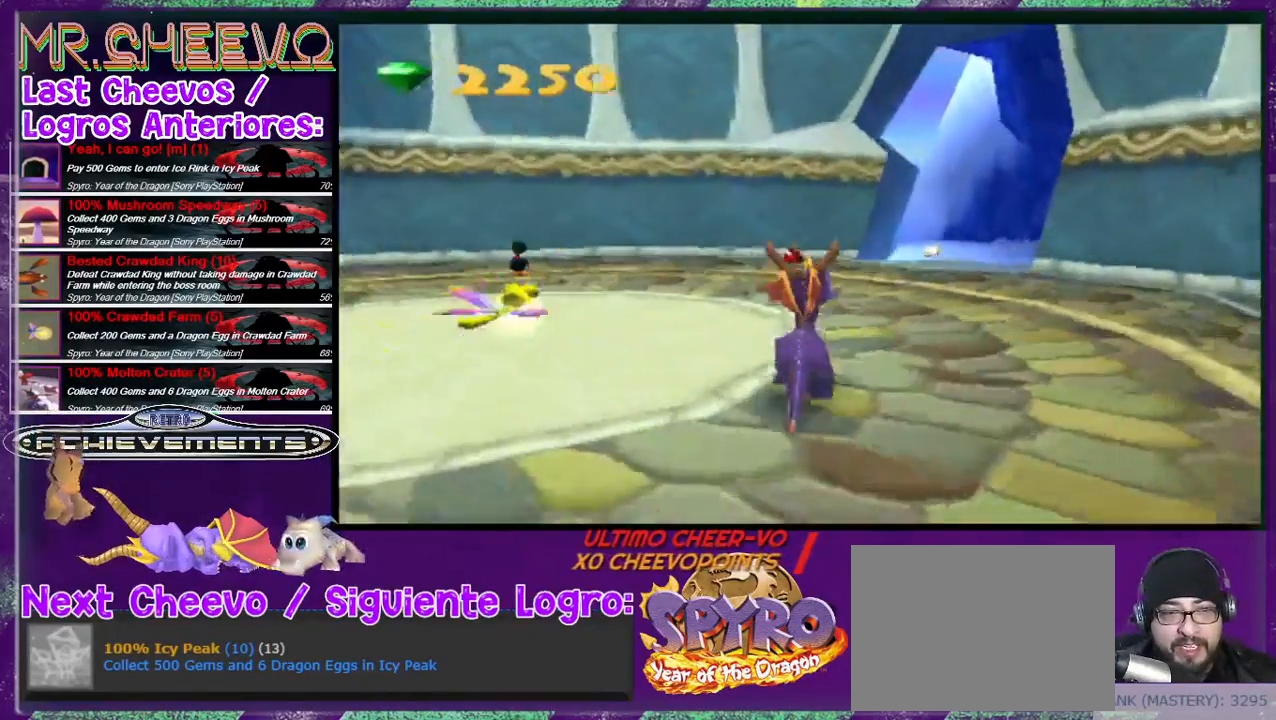
{"buttons": ["DPAD_UP", "DPAD_LEFT"], "events": [[267, "R2", "up"], [300, "DPAD_LEFT", "down"]]}
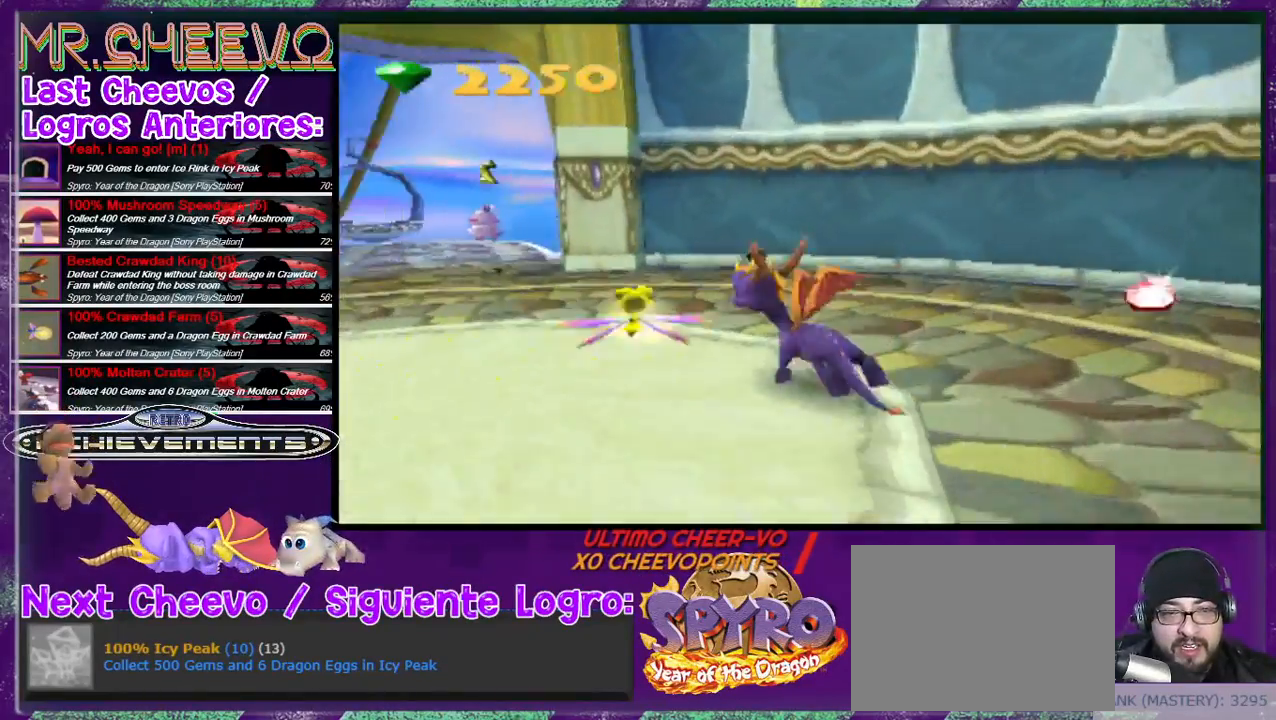
{"buttons": ["DPAD_RIGHT"], "events": [[67, "DPAD_LEFT", "up"], [133, "DPAD_RIGHT", "down"], [233, "DPAD_UP", "up"]]}
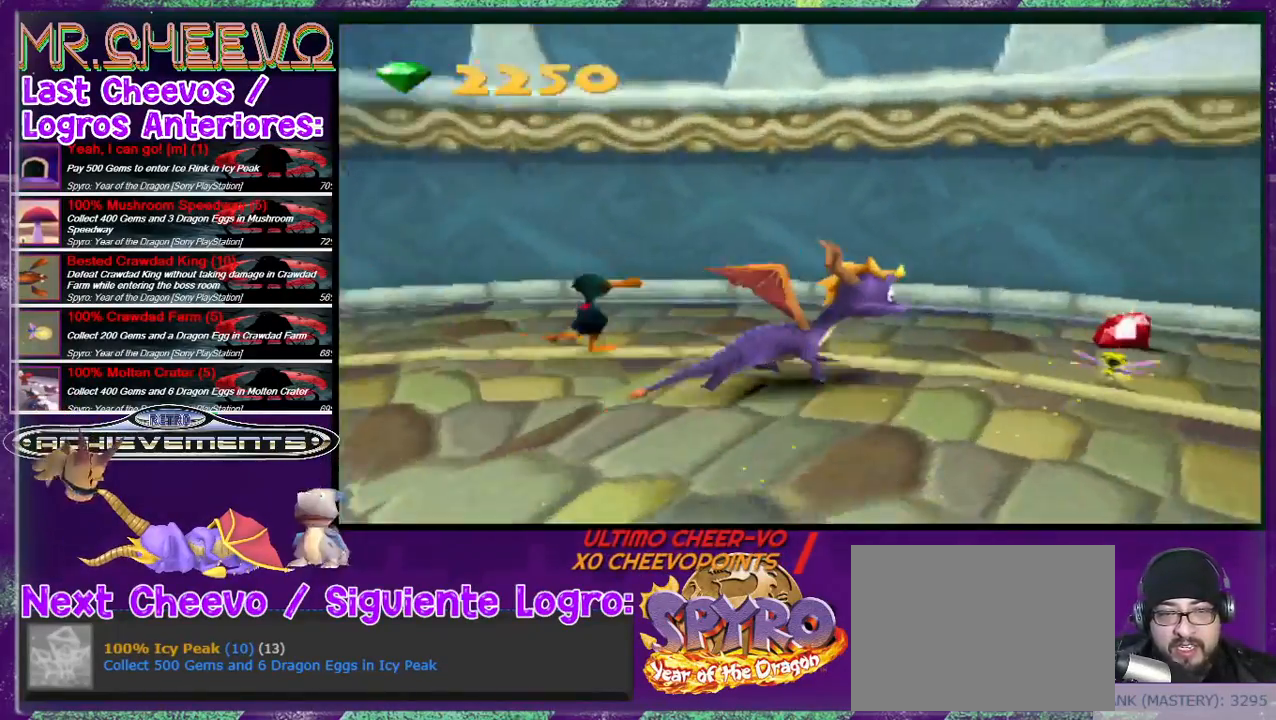
{"buttons": ["L2", "DPAD_UP"], "events": [[167, "DPAD_UP", "down"], [467, "L2", "down"], [500, "DPAD_RIGHT", "up"]]}
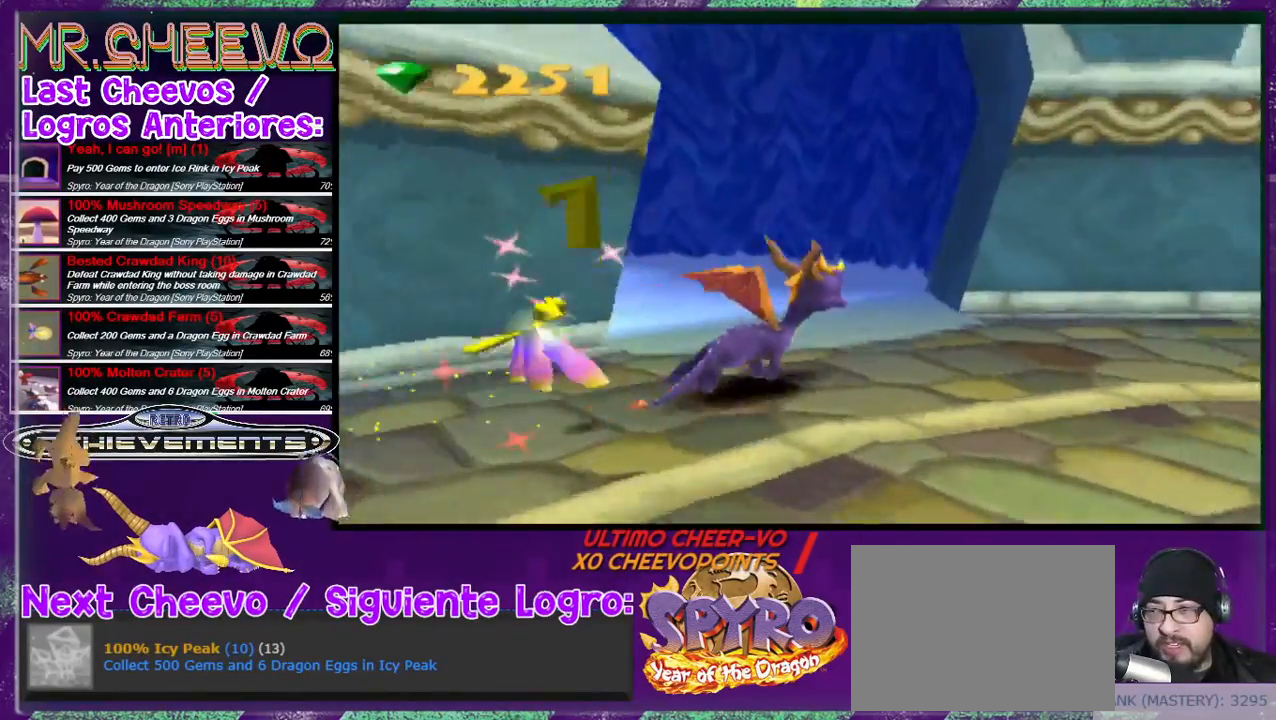
{"buttons": ["R2", "DPAD_UP", "DPAD_LEFT"], "events": [[267, "DPAD_LEFT", "down"], [333, "L2", "up"], [333, "R2", "down"]]}
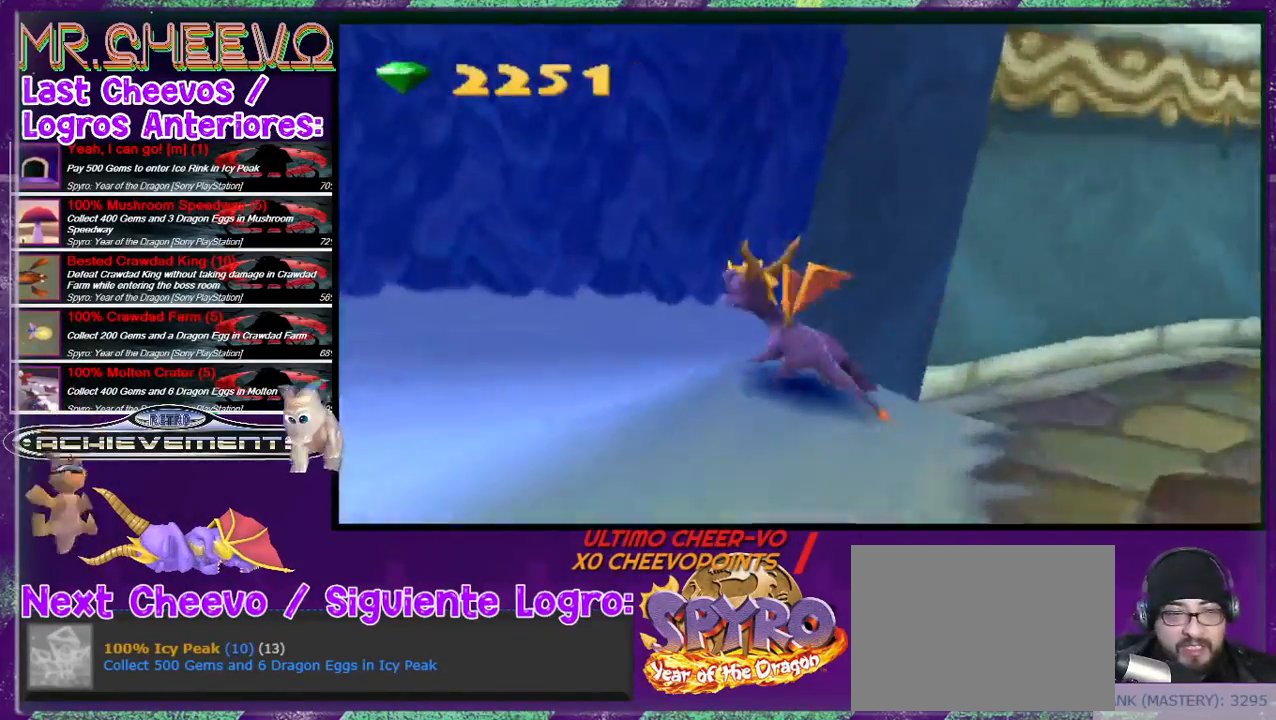
{"buttons": ["R2", "DPAD_UP"], "events": [[300, "DPAD_LEFT", "up"]]}
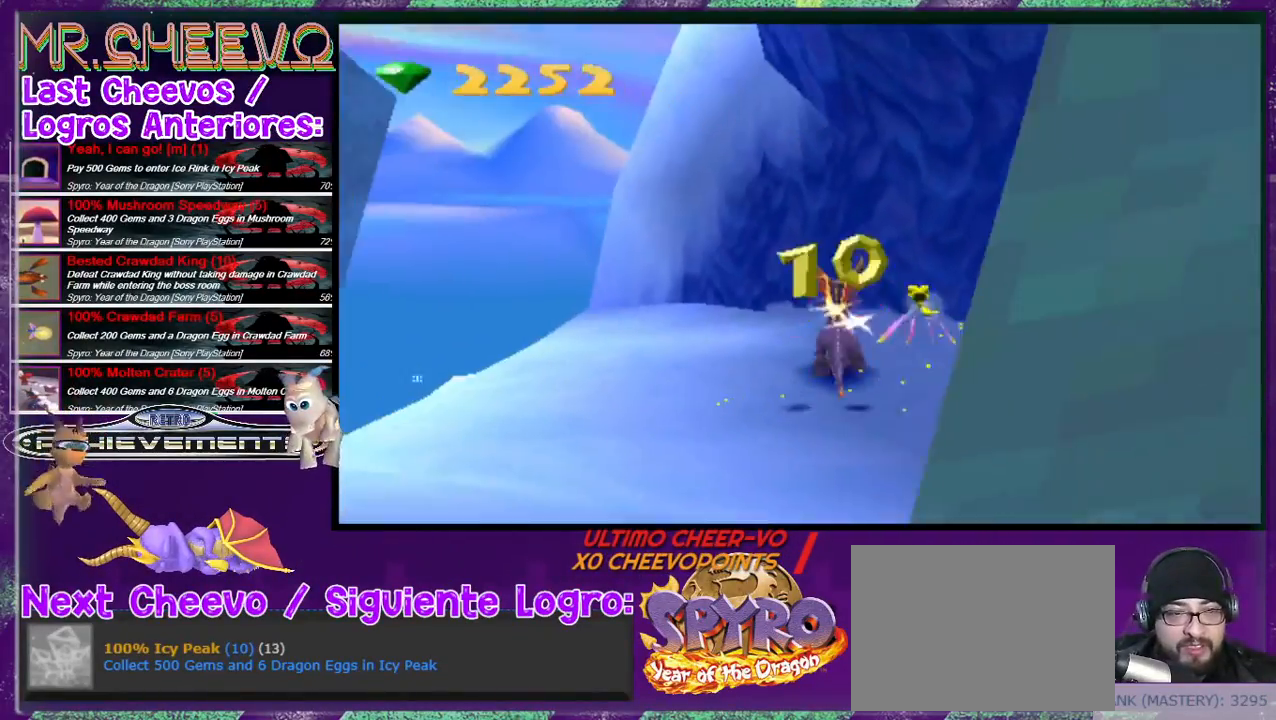
{"buttons": [], "events": [[100, "DPAD_LEFT", "down"], [167, "DPAD_LEFT", "up"], [233, "DPAD_UP", "up"], [333, "R2", "up"]]}
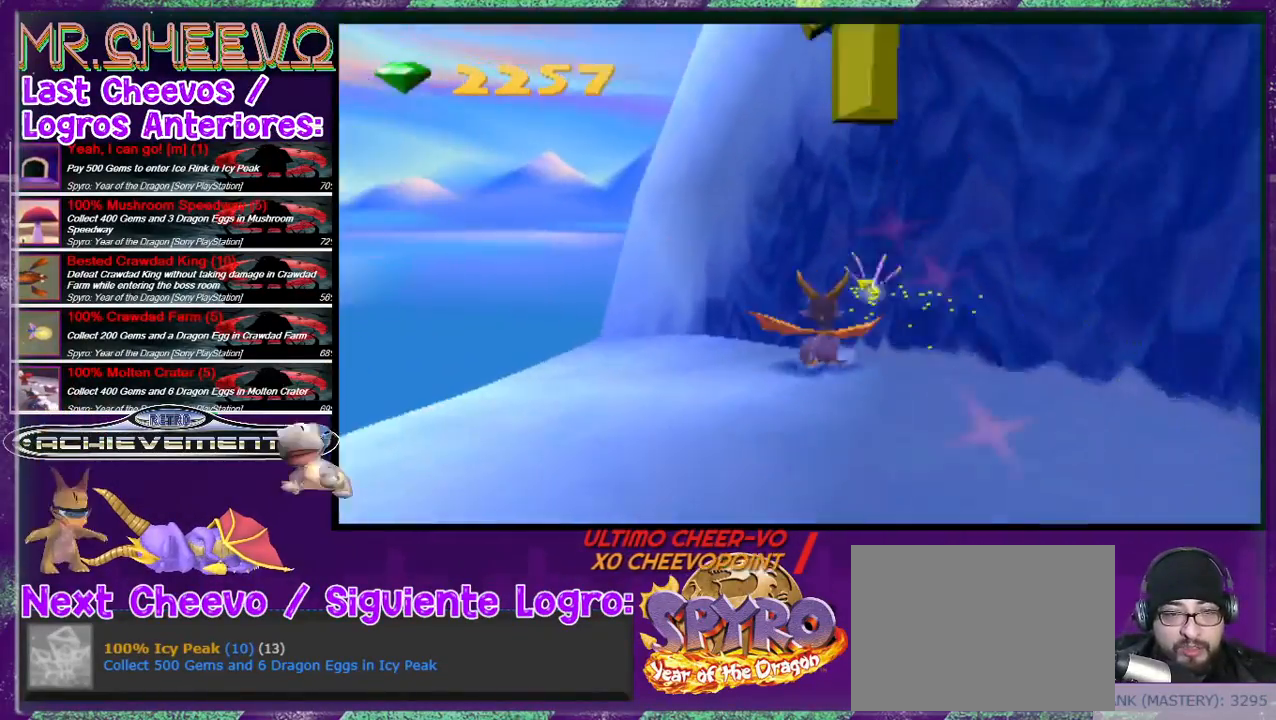
{"buttons": ["DPAD_DOWN"], "events": [[67, "DPAD_LEFT", "down"], [100, "CROSS", "down"], [333, "CROSS", "up"], [333, "DPAD_DOWN", "down"], [333, "DPAD_LEFT", "up"]]}
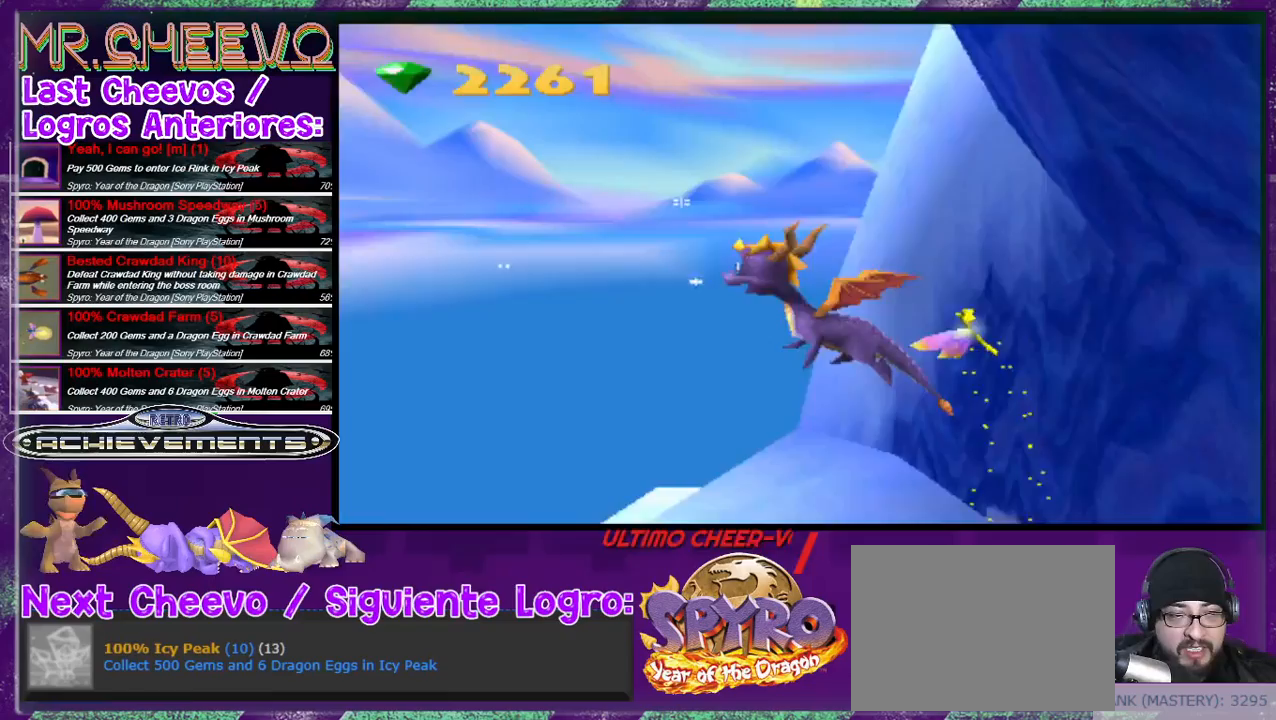
{"buttons": ["R2", "DPAD_UP", "DPAD_LEFT"], "events": [[200, "DPAD_DOWN", "up"], [200, "R2", "down"], [467, "DPAD_LEFT", "down"], [467, "DPAD_UP", "down"]]}
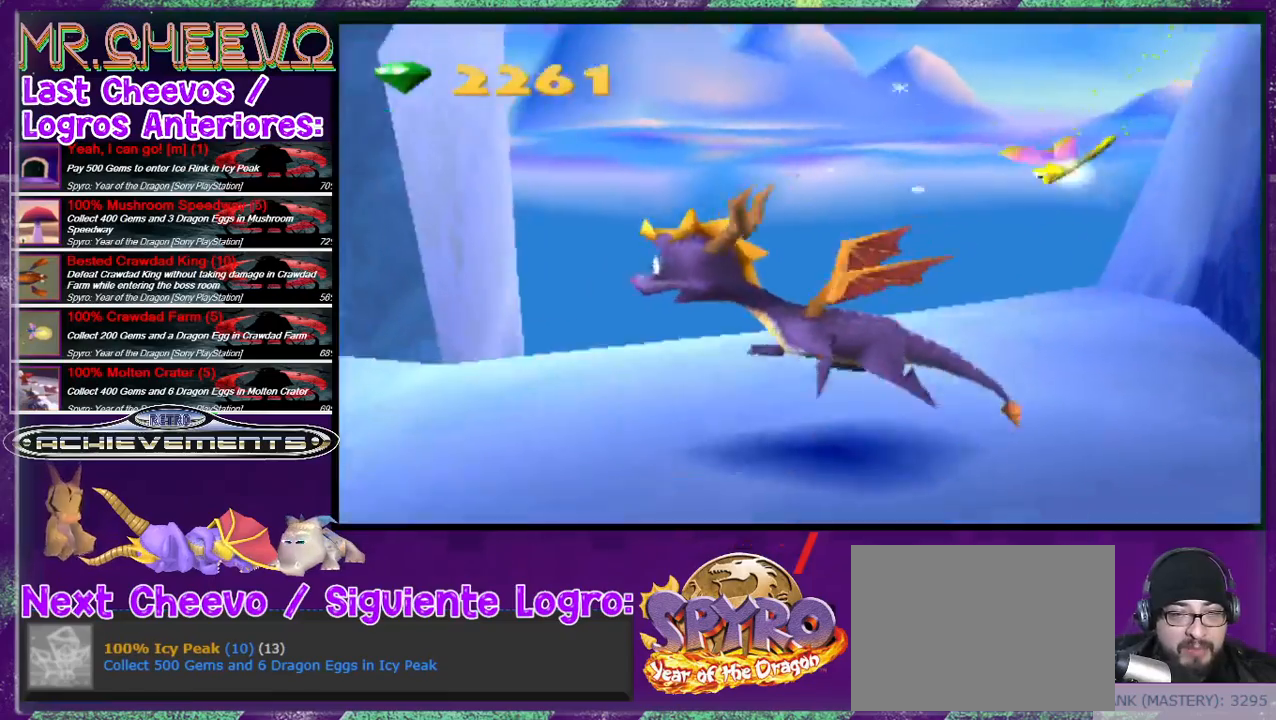
{"buttons": ["R2"], "events": [[33, "DPAD_LEFT", "up"], [100, "DPAD_UP", "up"], [233, "DPAD_UP", "down"], [267, "DPAD_RIGHT", "down"], [300, "DPAD_UP", "up"], [400, "DPAD_RIGHT", "up"], [400, "R2", "up"], [467, "R2", "down"]]}
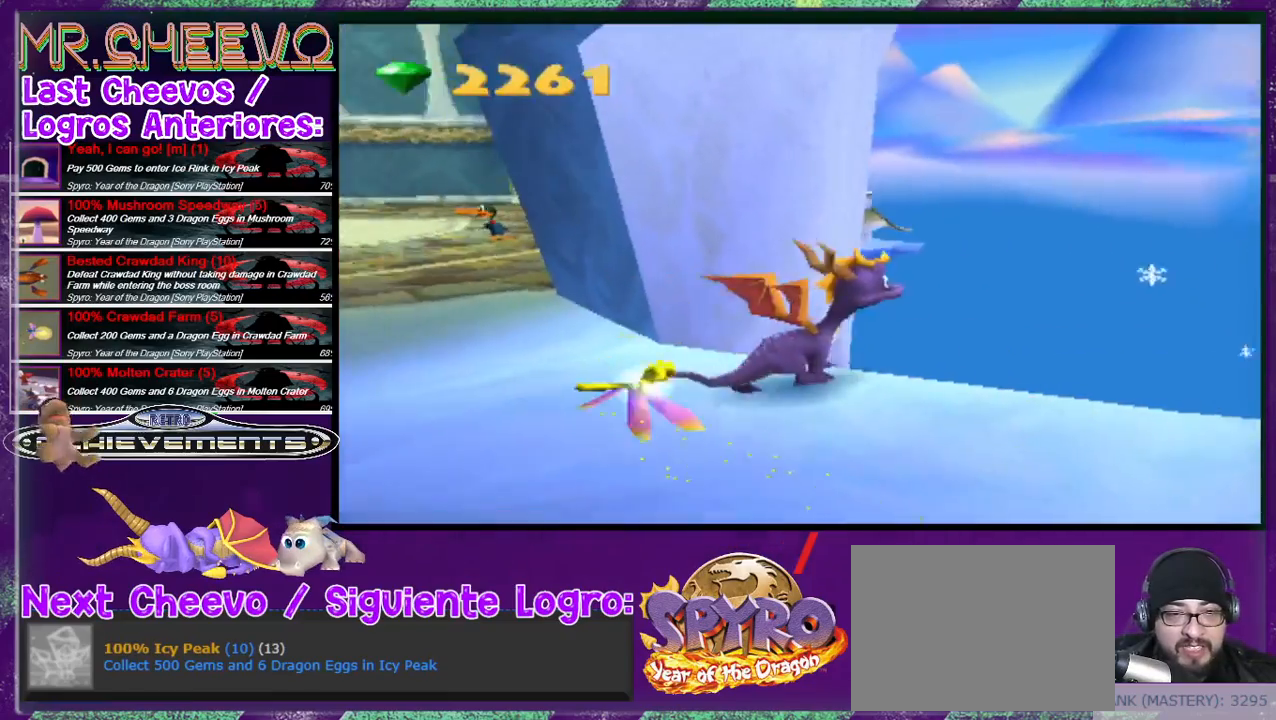
{"buttons": [], "events": [[367, "R2", "up"]]}
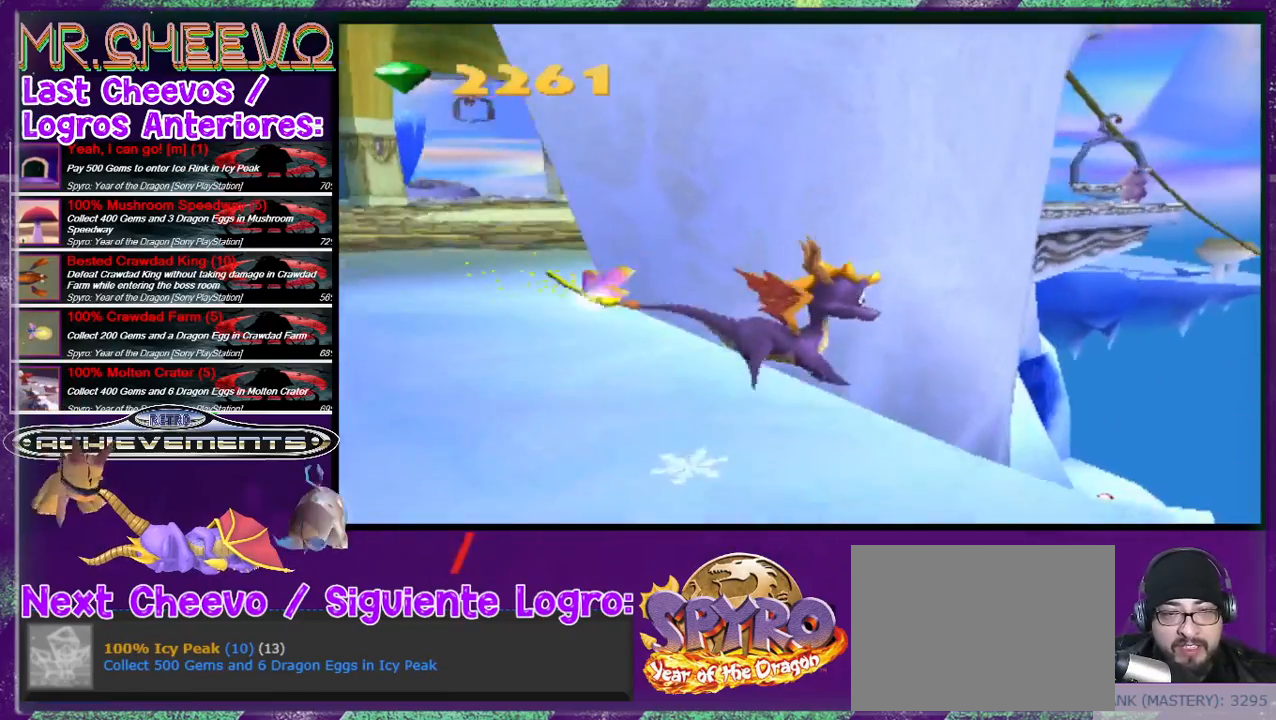
{"buttons": ["CROSS"], "events": [[267, "CROSS", "down"]]}